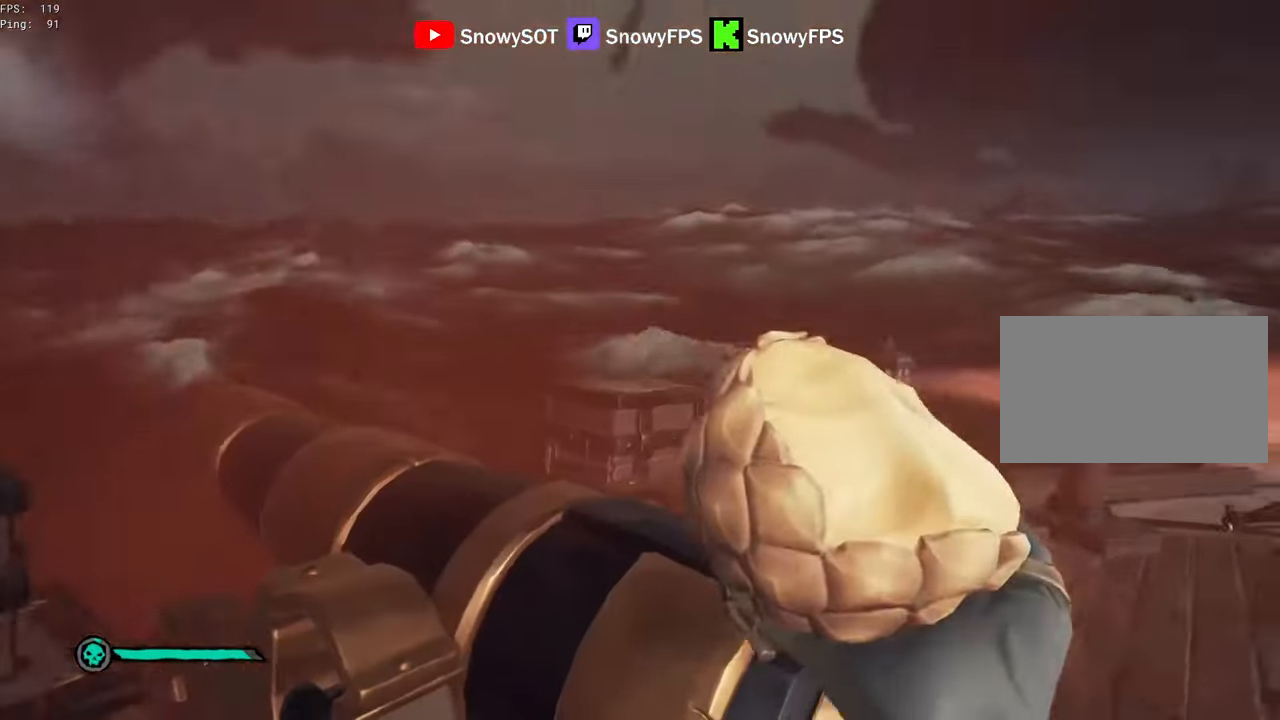
Gameplay with keyboard and mouse; each line is a JSON object with the keys and mouse buttons held at the frame after it. "events" lists presses ("down") and releases ("up") of "1", "2", "3", "4", "5", "a", "alt", "c", "caps_lock", "ctrl", "d", "e", "f", "g", "q", "r", "s", "shift", "space", "t", "tab", "v", "w", "x", "z", "mouse_left", "mouse_wheel" and "mouse_right" between this image and that frame as [ms after this image, input, new state], when the widget could be followed in between. "mouse_left", "mouse_wheel", "mouse_right" = the "left", "wheel", "right" buttons of the "mouse" list. No other keys are recorded. "wheel" means that the mouse wheel is clicked or scrolled. "mouse_move" is the direction in which the mouse moves at that frame (one of eight, or "still"), when it could be read.
{"keys": [], "mouse": [], "mouse_move": "up-left", "events": [[50, "4", "down"], [84, "4", "up"], [184, "r", "down"], [234, "r", "up"]]}
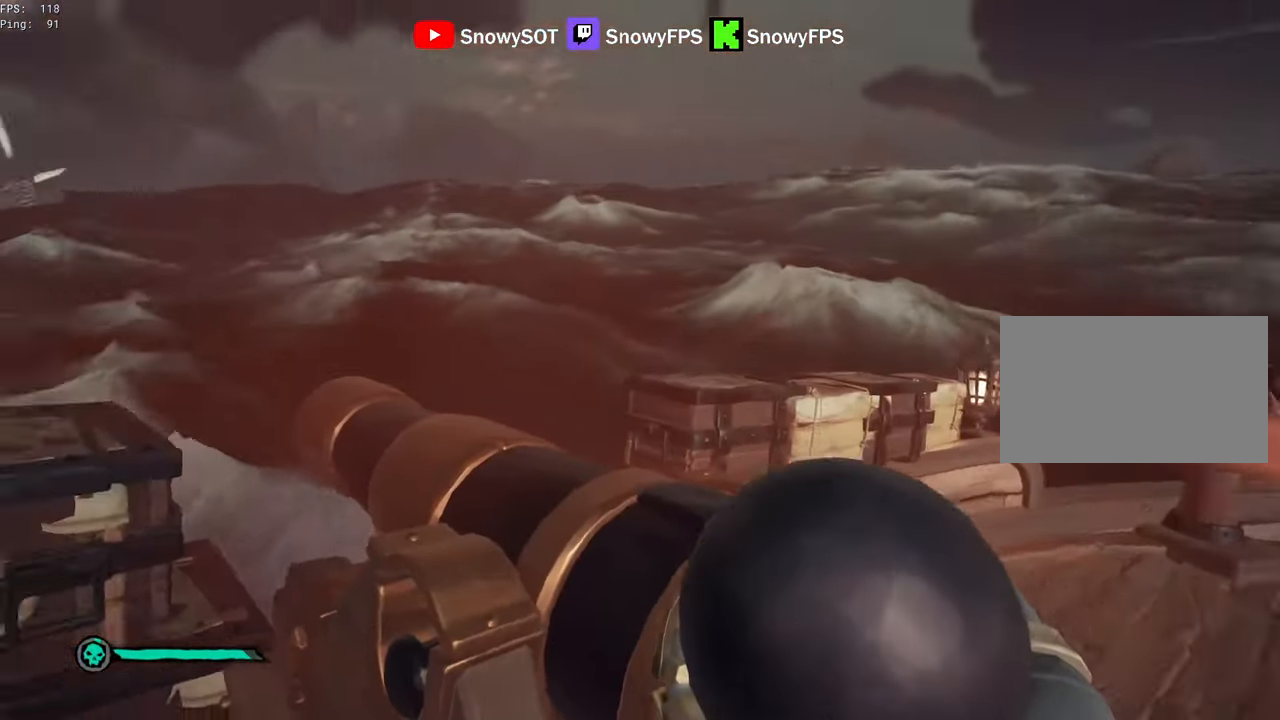
{"keys": [], "mouse": [], "mouse_move": "still", "events": [[17, "s", "down"], [117, "d", "down"], [250, "d", "up"], [250, "s", "up"]]}
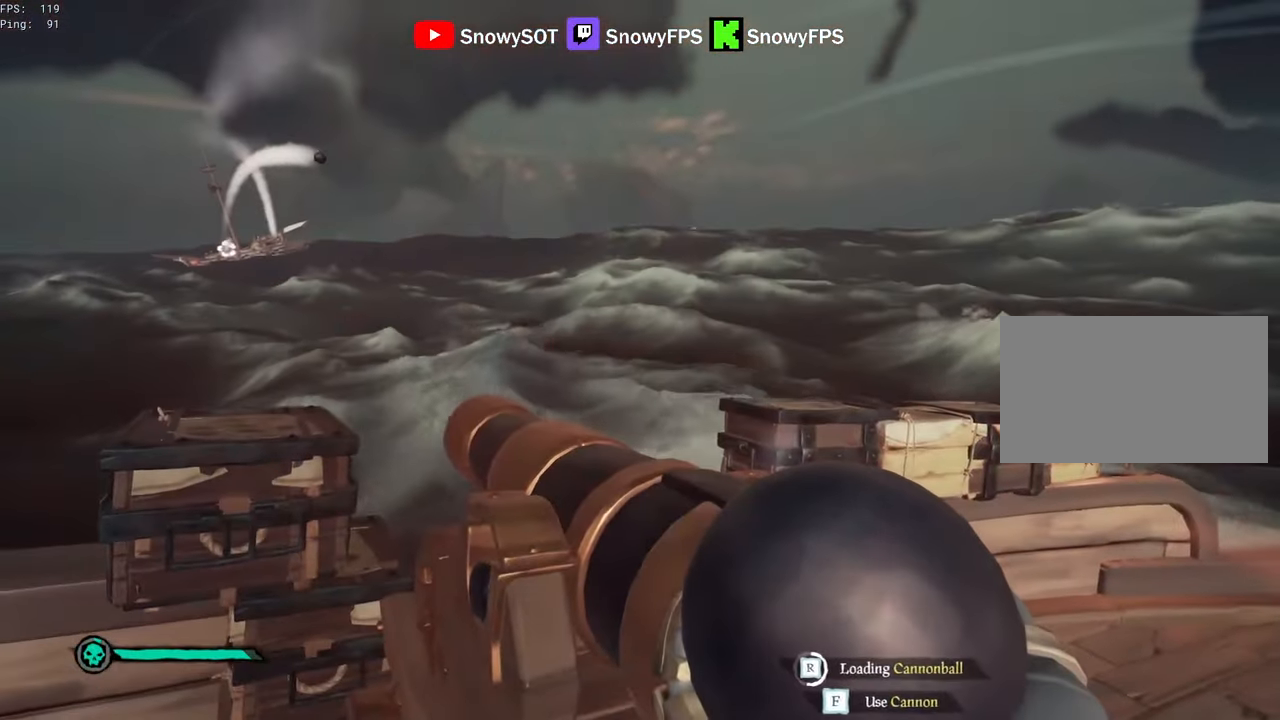
{"keys": [], "mouse": [], "mouse_move": "right", "events": [[34, "a", "down"], [34, "s", "down"], [217, "s", "up"], [267, "a", "up"], [350, "a", "down"], [350, "s", "down"], [500, "a", "up"], [500, "s", "up"]]}
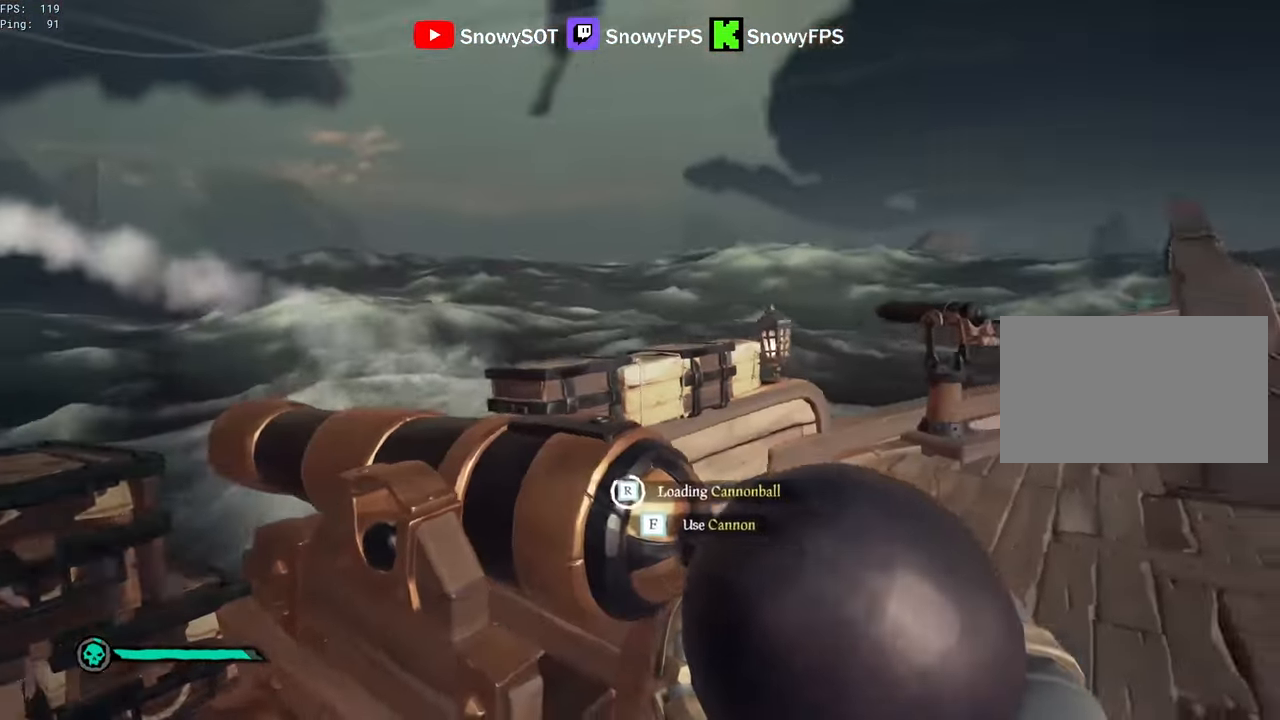
{"keys": [], "mouse": [], "mouse_move": "left", "events": [[184, "w", "down"], [334, "w", "up"], [417, "f", "down"], [467, "f", "up"]]}
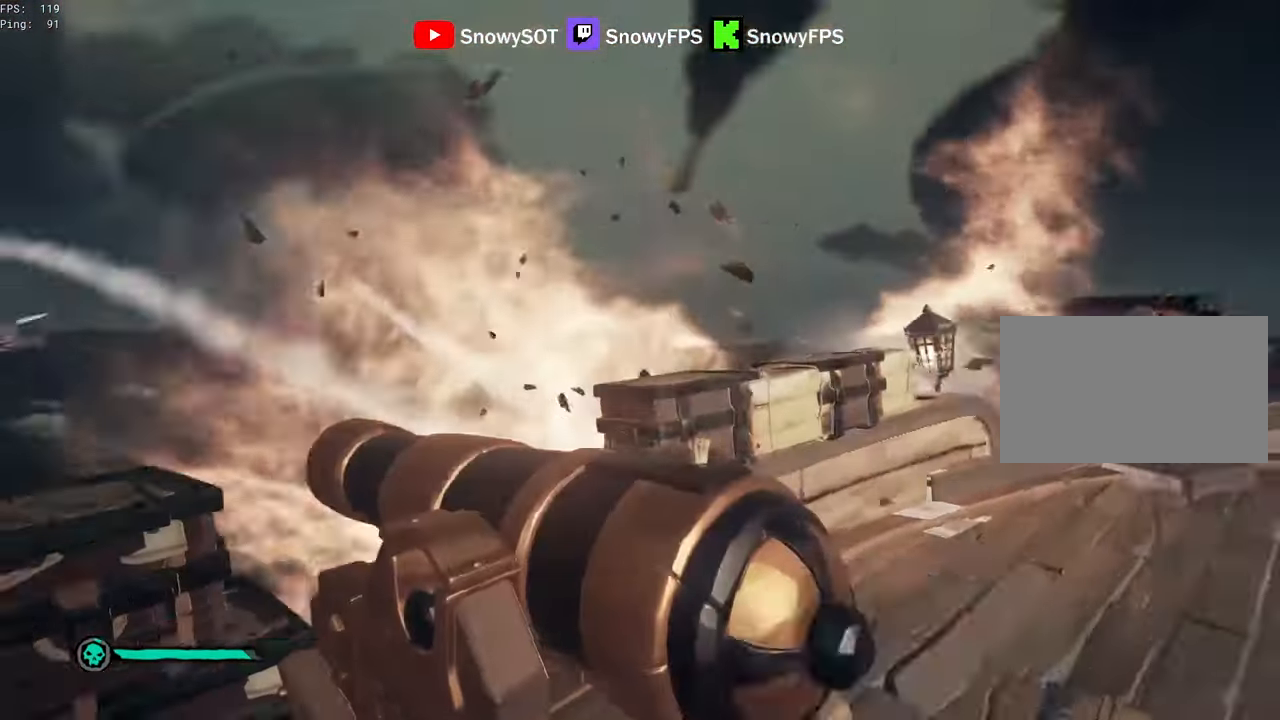
{"keys": ["w"], "mouse": [], "mouse_move": "still", "events": [[384, "d", "down"], [384, "w", "down"], [434, "d", "up"]]}
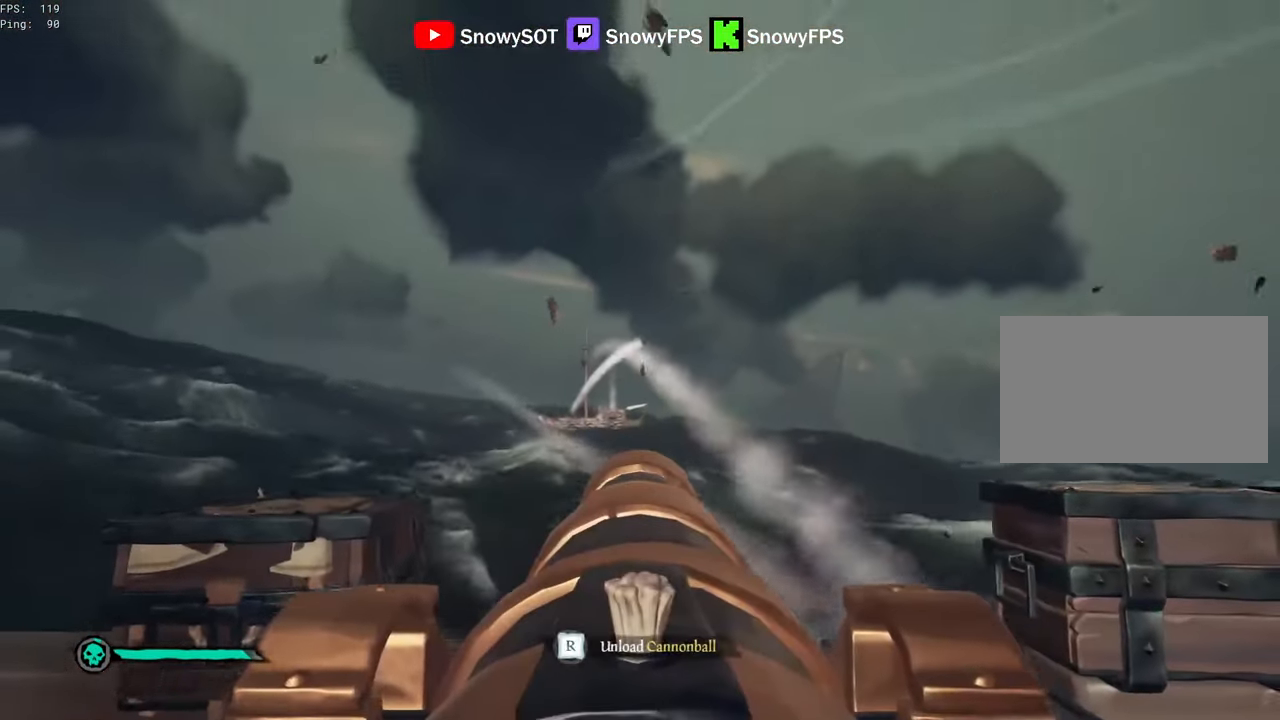
{"keys": [], "mouse": ["left"], "mouse_move": "left", "events": [[84, "w", "up"], [267, "w", "down"], [400, "w", "up"], [450, "mouse_left", "down"]]}
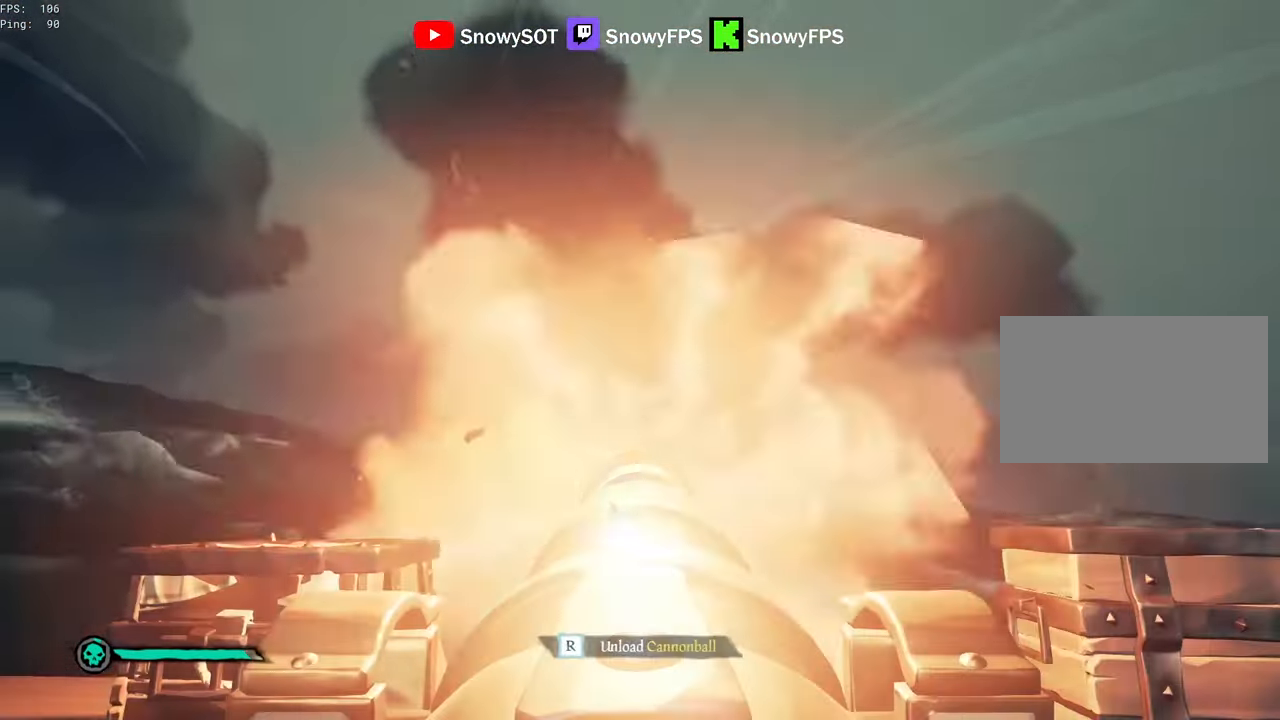
{"keys": [], "mouse": ["left"], "mouse_move": "still", "events": [[50, "mouse_left", "up"], [184, "r", "down"], [234, "r", "up"], [284, "a", "down"], [367, "s", "down"], [467, "a", "up"], [467, "mouse_left", "down"], [467, "s", "up"]]}
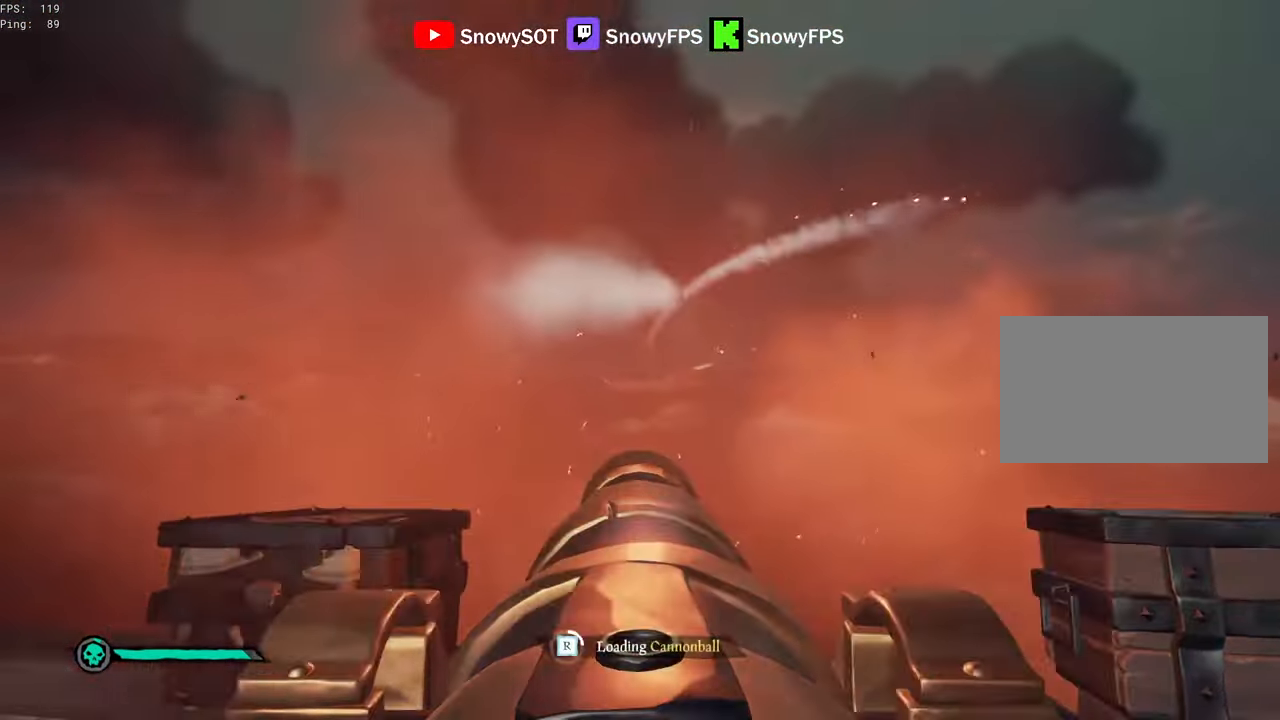
{"keys": [], "mouse": ["left"], "mouse_move": "still", "events": [[100, "mouse_left", "up"], [150, "mouse_left", "down"], [200, "w", "down"], [250, "mouse_left", "up"], [300, "mouse_left", "down"], [383, "w", "up"], [433, "mouse_left", "up"], [483, "mouse_left", "down"]]}
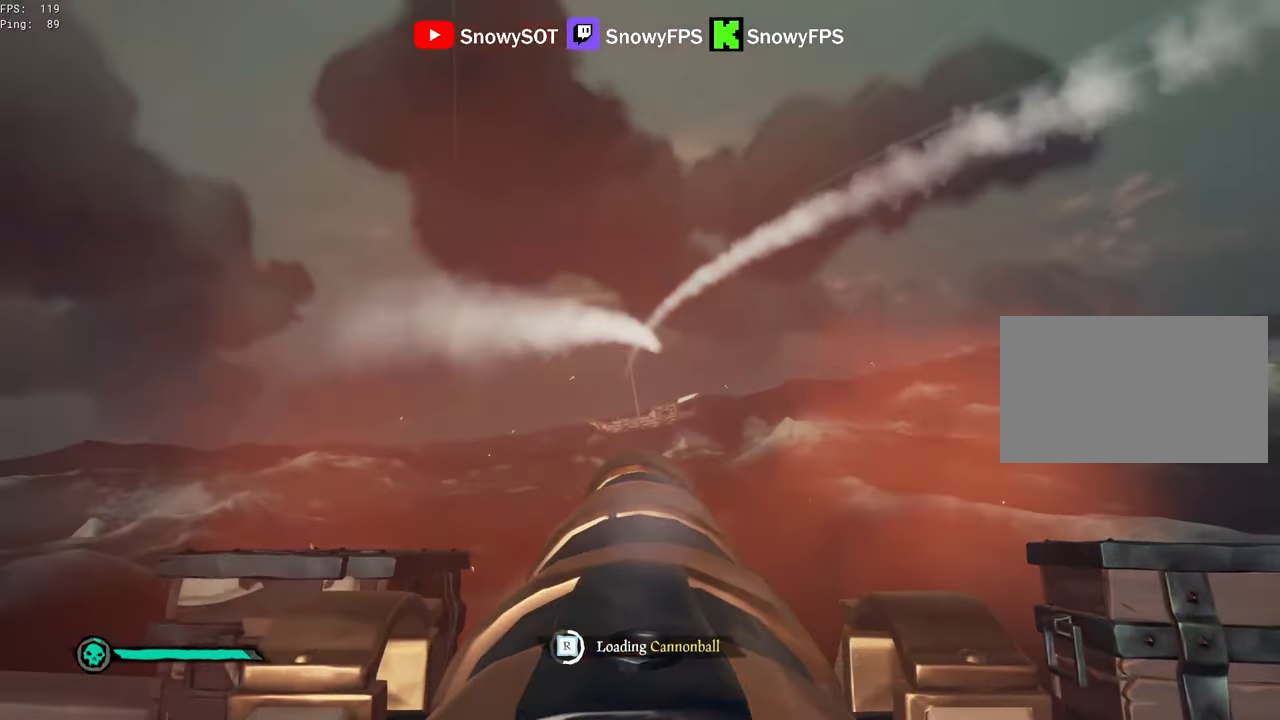
{"keys": [], "mouse": [], "mouse_move": "still", "events": [[83, "mouse_left", "up"], [133, "mouse_left", "down"], [400, "mouse_left", "up"], [400, "s", "down"], [450, "s", "up"]]}
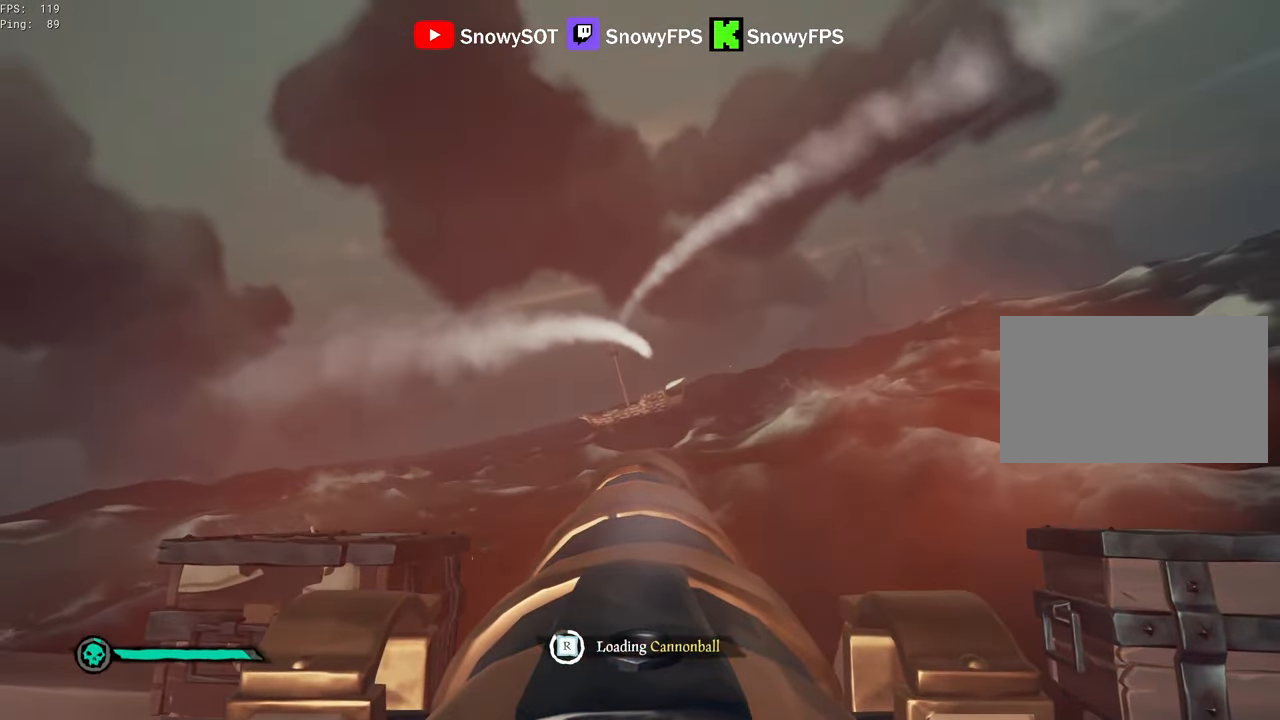
{"keys": [], "mouse": [], "mouse_move": "still", "events": []}
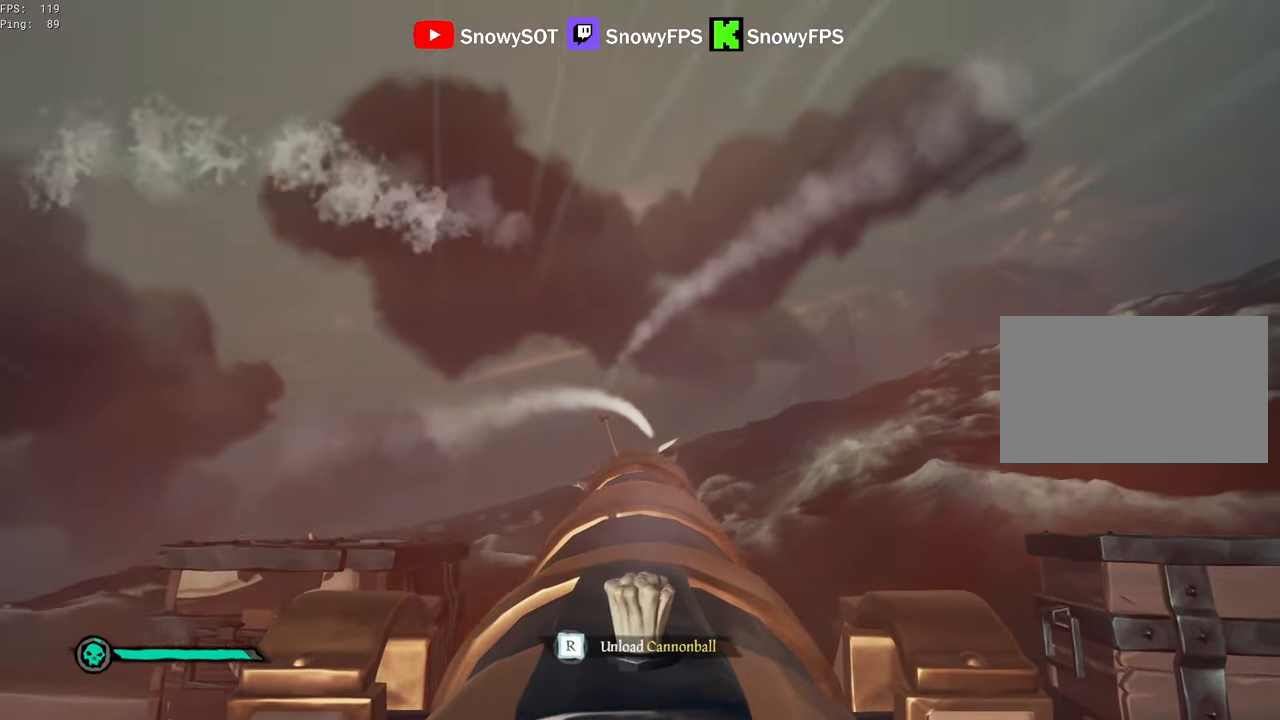
{"keys": [], "mouse": [], "mouse_move": "still", "events": [[16, "w", "down"], [66, "w", "up"], [116, "mouse_left", "down"], [200, "mouse_left", "up"], [250, "s", "down"], [333, "r", "down"], [383, "r", "up"], [433, "s", "up"]]}
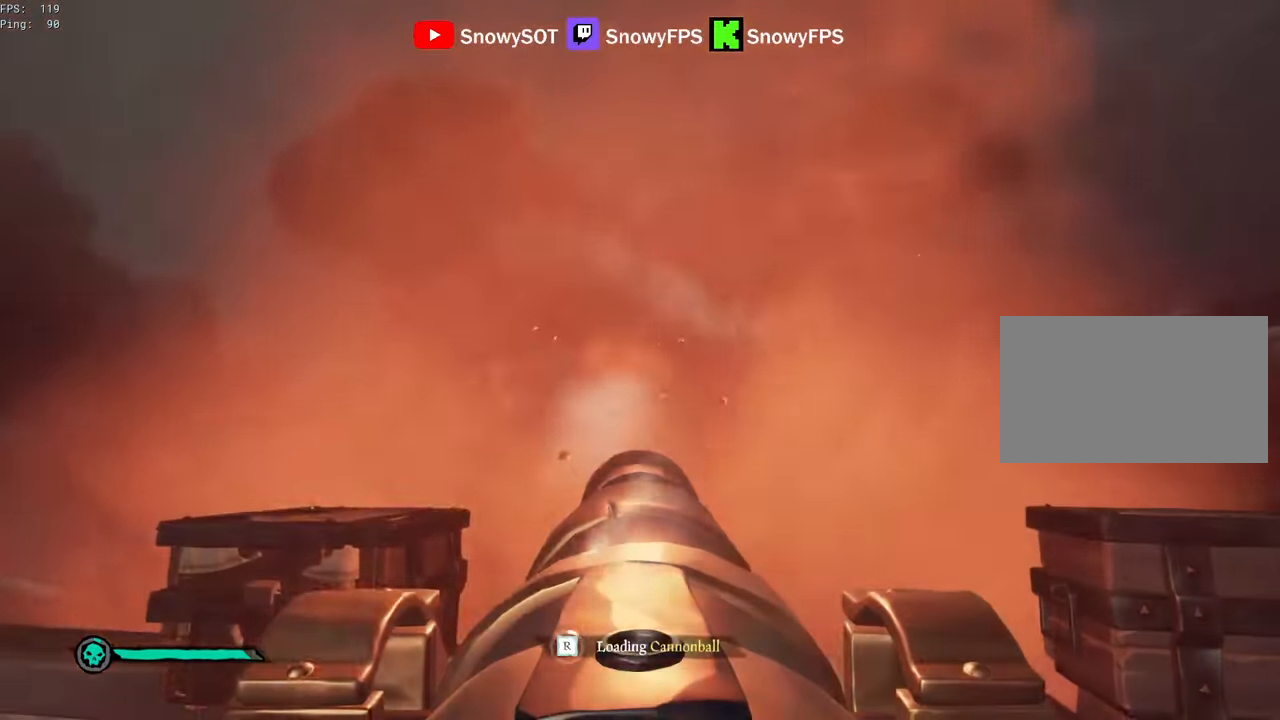
{"keys": [], "mouse": ["left"], "mouse_move": "still", "events": [[66, "s", "down"], [166, "mouse_left", "down"], [266, "s", "up"], [316, "mouse_left", "up"], [366, "mouse_left", "down"], [450, "mouse_left", "up"], [500, "mouse_left", "down"]]}
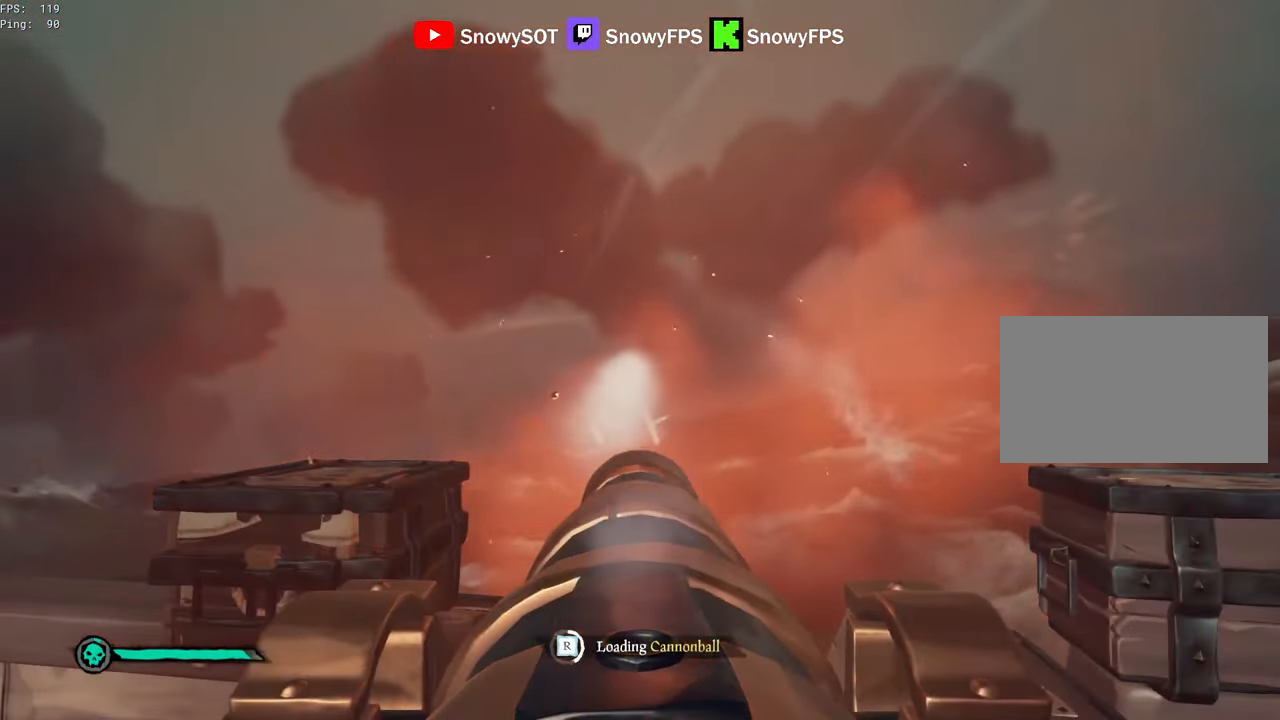
{"keys": [], "mouse": [], "mouse_move": "still", "events": [[100, "mouse_left", "up"], [183, "mouse_left", "down"], [283, "a", "down"], [283, "mouse_left", "up"], [383, "a", "up"], [383, "mouse_left", "down"], [466, "mouse_left", "up"]]}
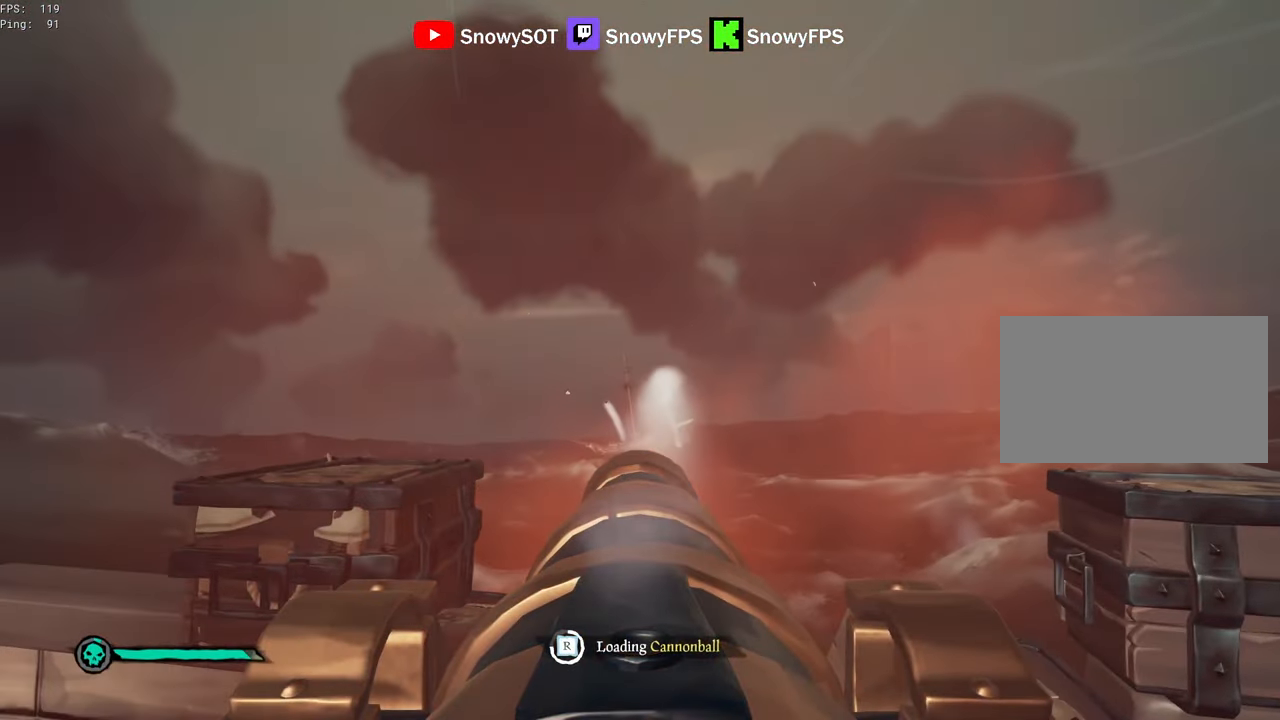
{"keys": ["w"], "mouse": [], "mouse_move": "still", "events": [[16, "mouse_left", "down"], [150, "mouse_left", "up"], [483, "w", "down"]]}
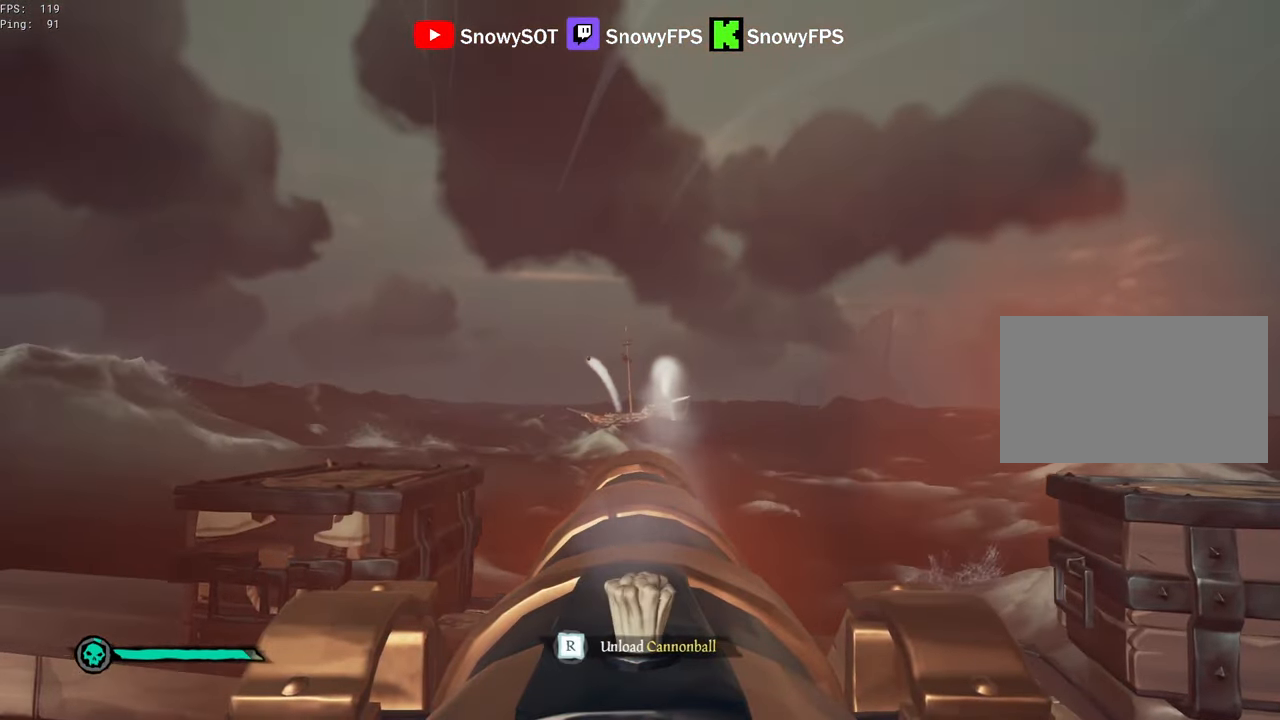
{"keys": [], "mouse": [], "mouse_move": "still", "events": [[350, "mouse_left", "down"], [350, "w", "up"], [500, "mouse_left", "up"]]}
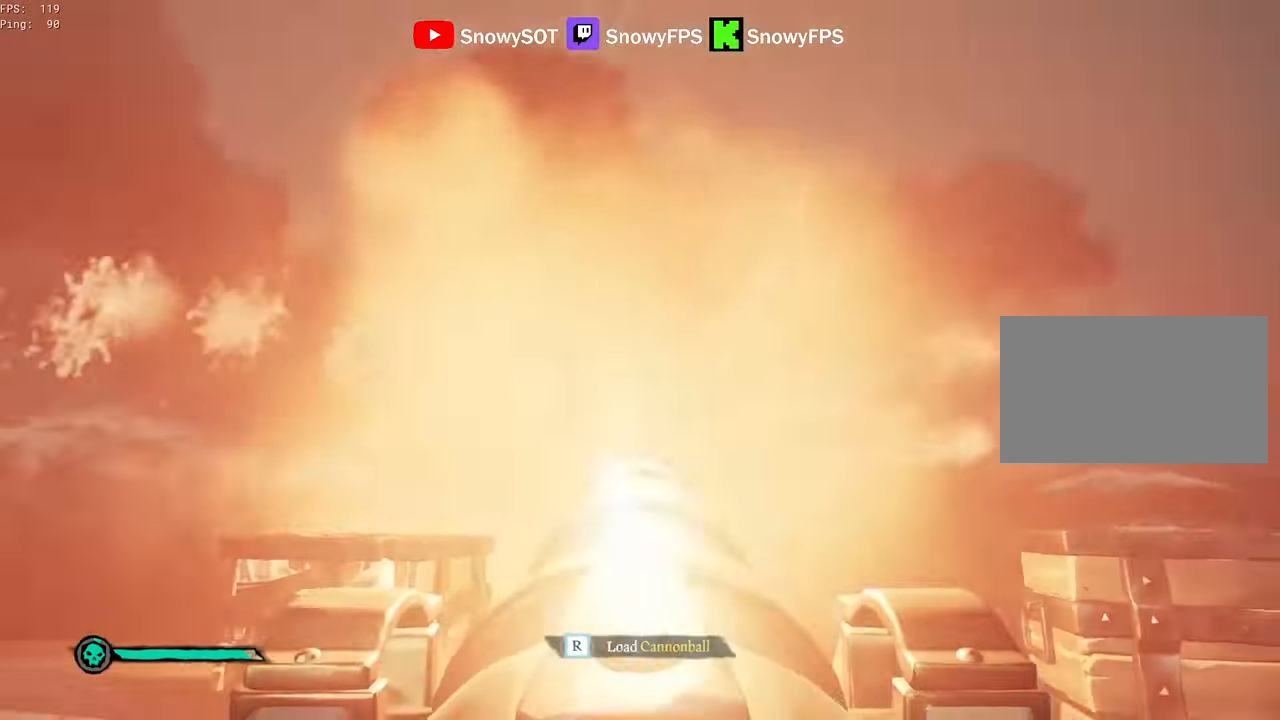
{"keys": [], "mouse": [], "mouse_move": "still", "events": [[50, "r", "down"], [100, "r", "up"]]}
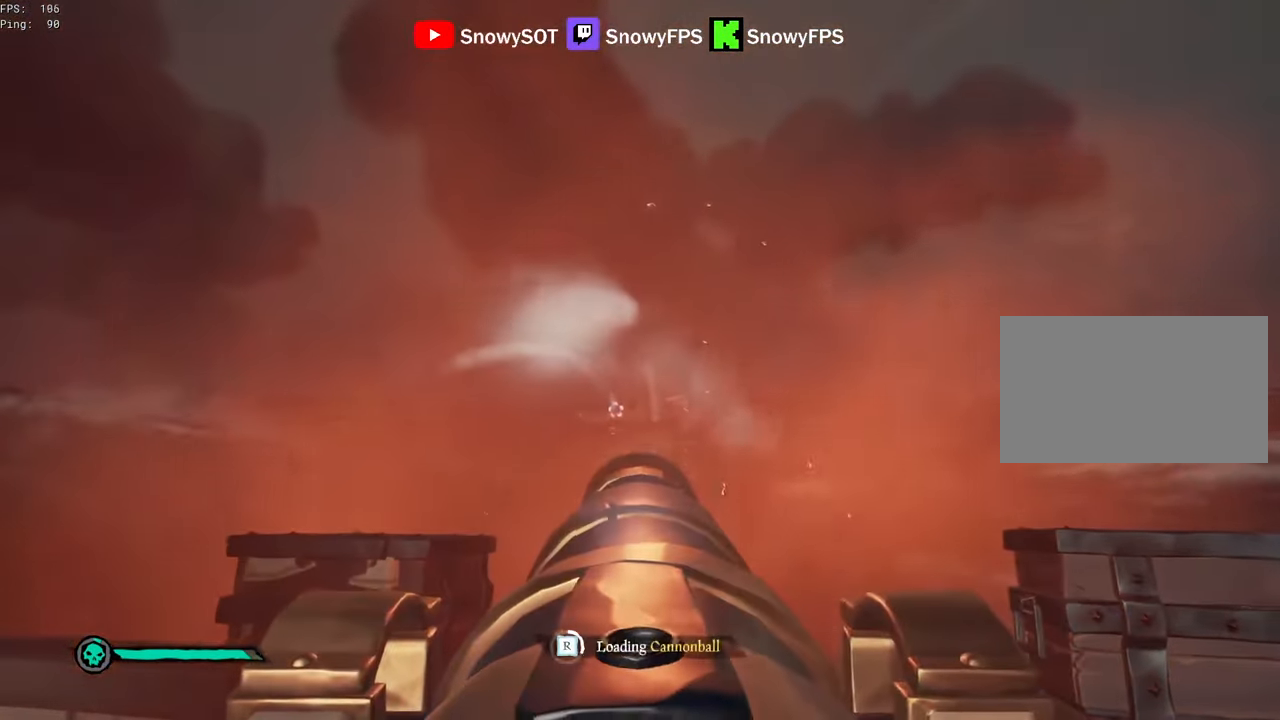
{"keys": [], "mouse": [], "mouse_move": "still", "events": [[66, "mouse_left", "down"], [150, "mouse_left", "up"], [150, "w", "down"], [200, "mouse_left", "down"], [250, "a", "down"], [300, "a", "up"], [300, "w", "up"], [483, "mouse_left", "up"]]}
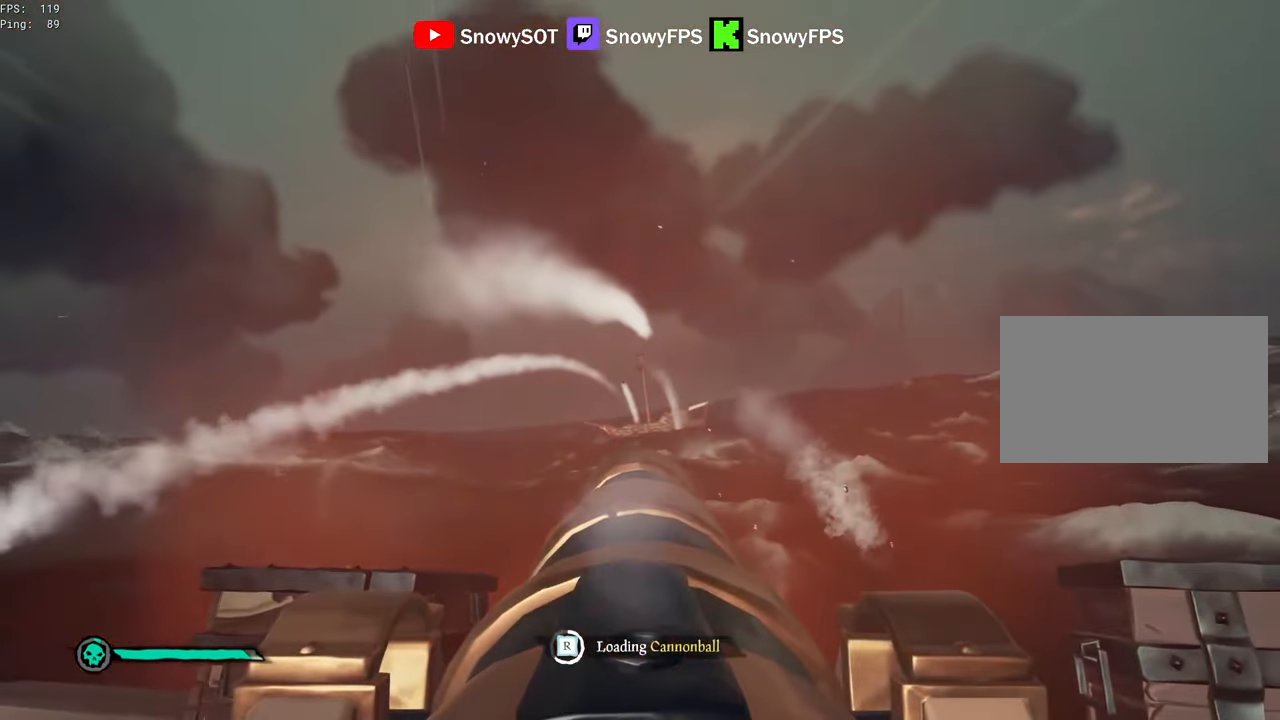
{"keys": [], "mouse": [], "mouse_move": "right", "events": [[33, "mouse_left", "down"], [166, "mouse_left", "up"]]}
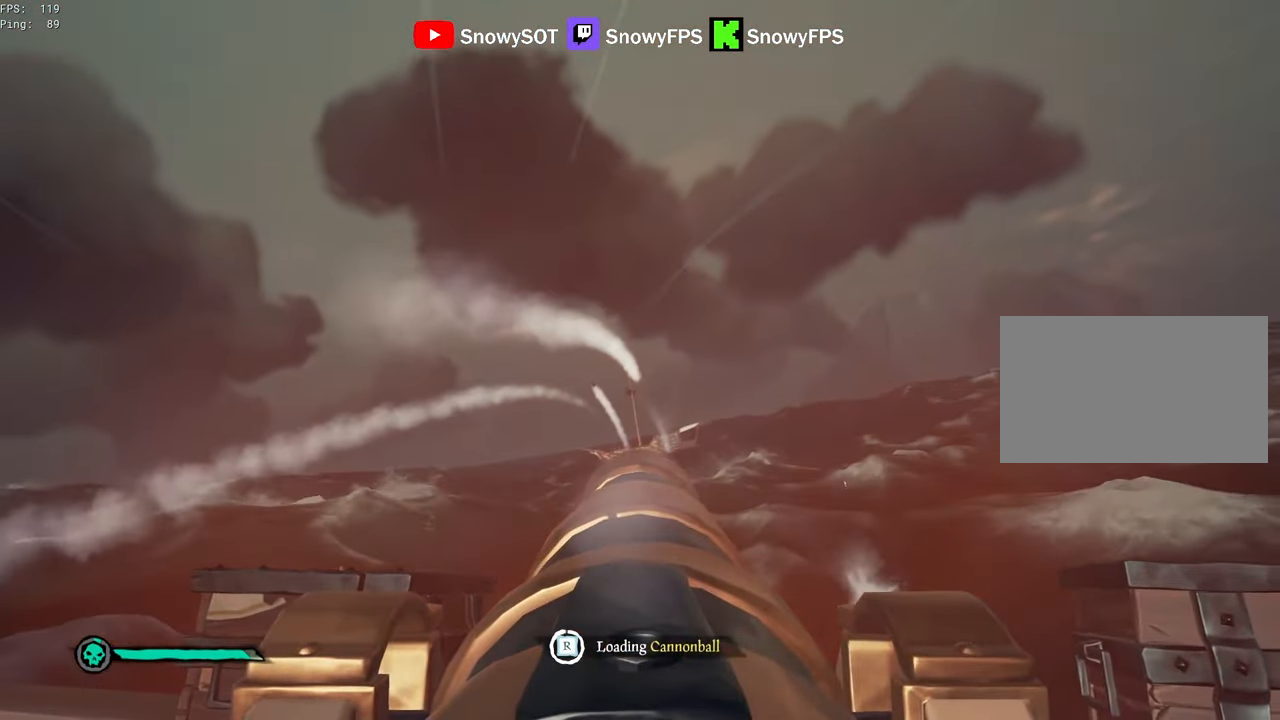
{"keys": [], "mouse": ["left"], "mouse_move": "still", "events": [[367, "s", "down"], [417, "s", "up"], [467, "mouse_left", "down"]]}
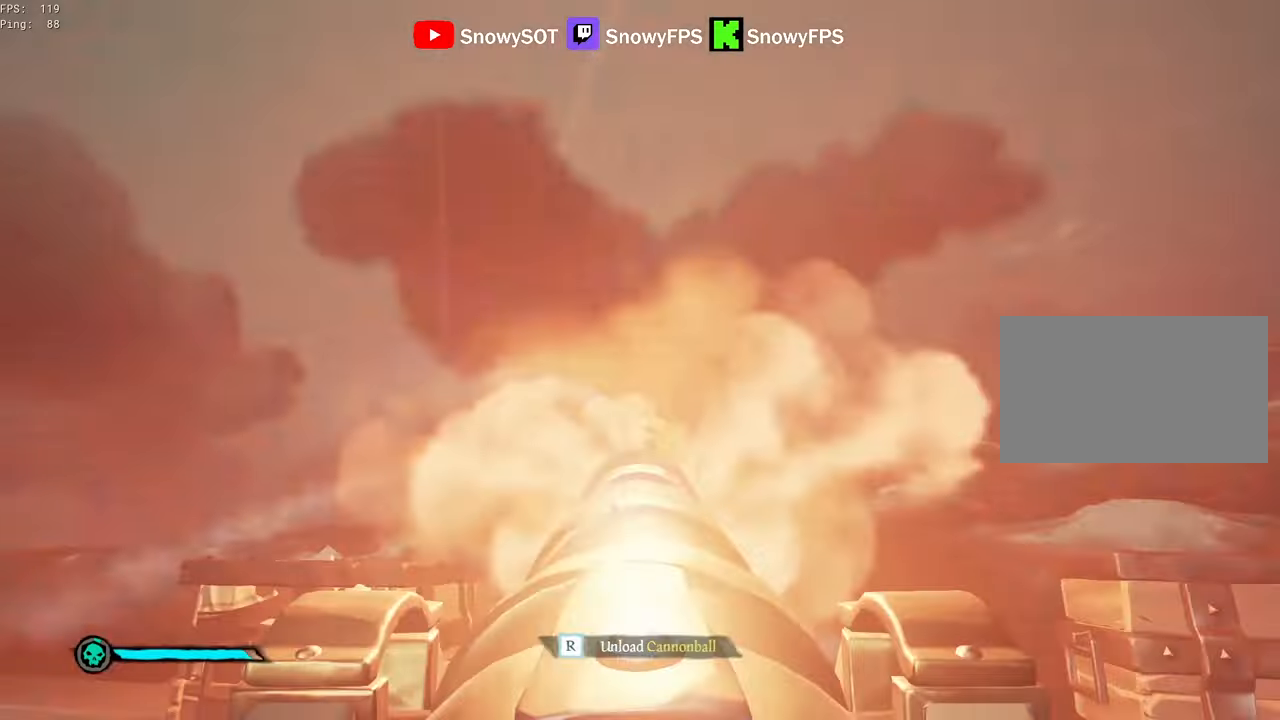
{"keys": ["s"], "mouse": [], "mouse_move": "still", "events": [[117, "mouse_left", "up"], [200, "r", "down"], [250, "r", "up"], [250, "s", "down"]]}
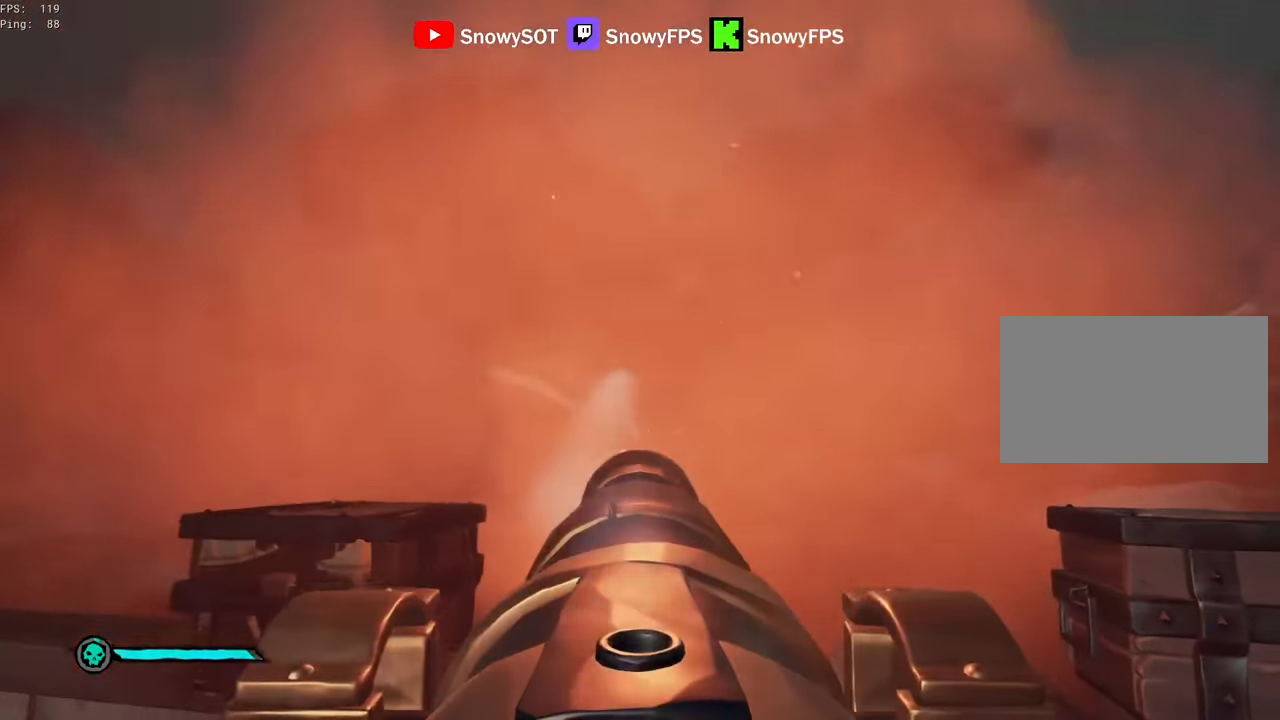
{"keys": ["r"], "mouse": [], "mouse_move": "still", "events": [[84, "f", "down"], [84, "s", "up"], [167, "f", "up"], [500, "r", "down"]]}
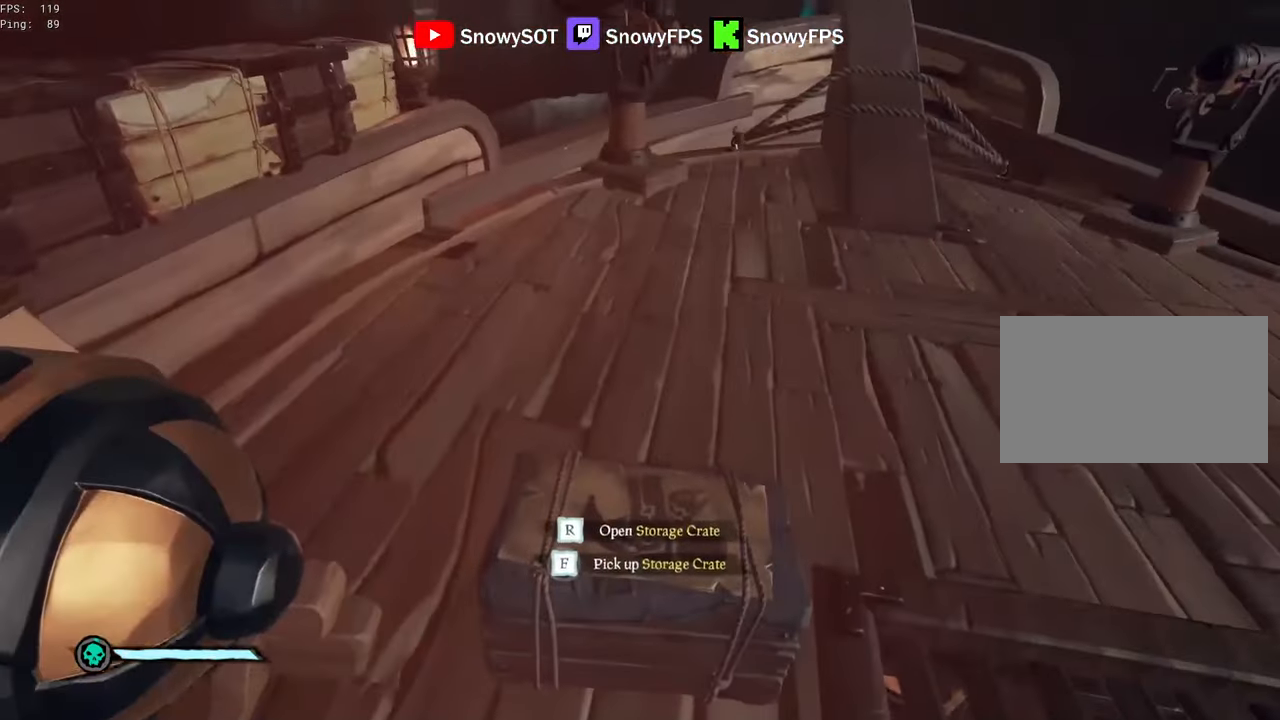
{"keys": [], "mouse": ["right"], "mouse_move": "up-left", "events": [[50, "f", "down"], [134, "f", "up"], [134, "r", "up"], [467, "mouse_right", "down"]]}
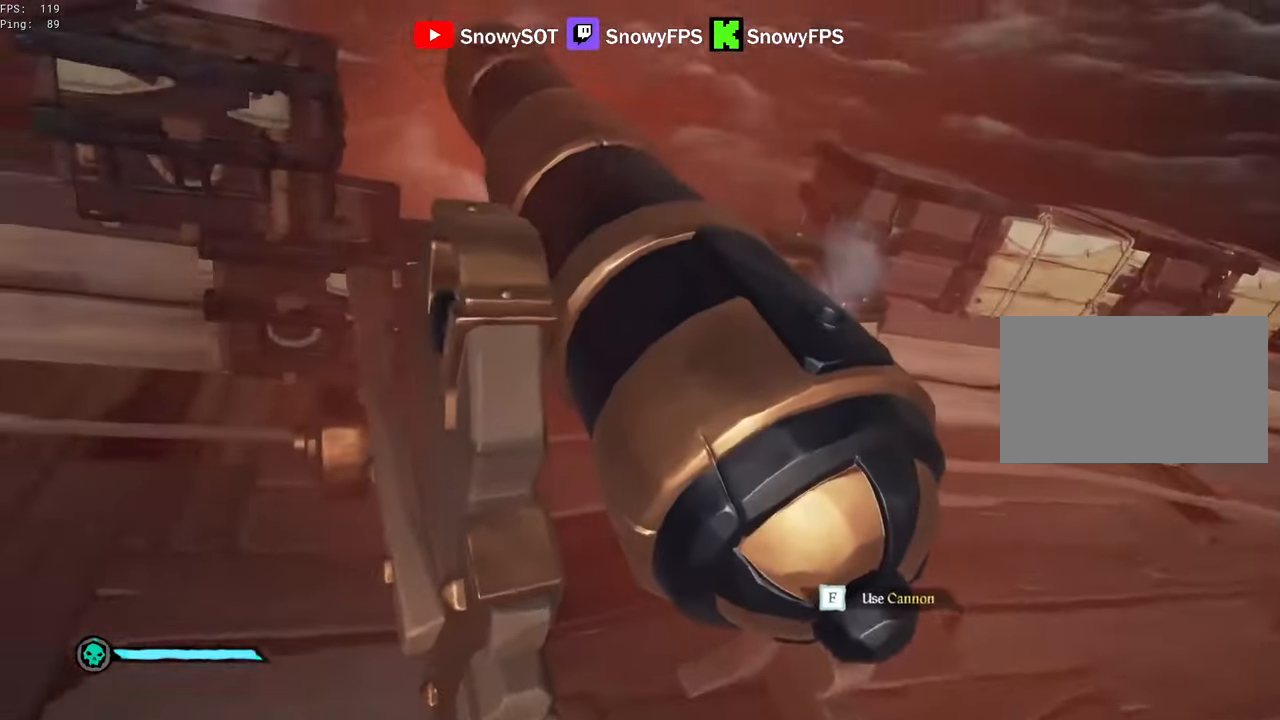
{"keys": [], "mouse": [], "mouse_move": "right", "events": [[17, "r", "down"], [67, "r", "up"], [384, "mouse_right", "up"]]}
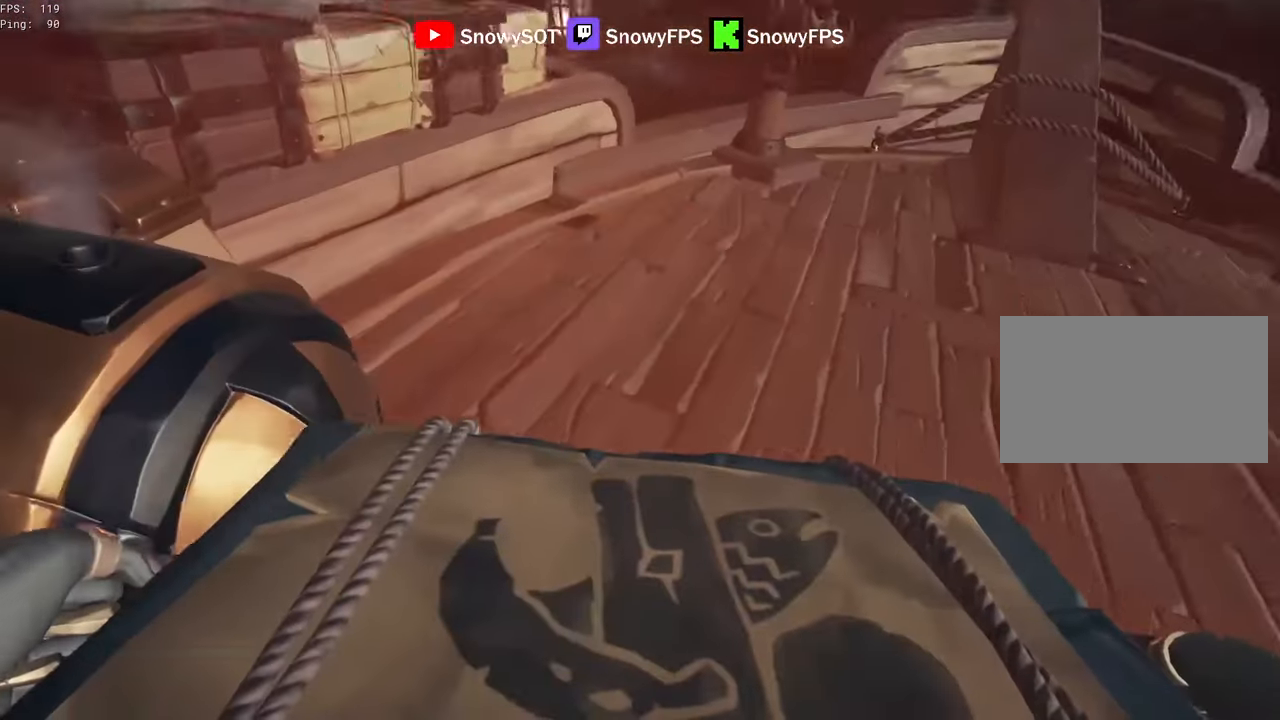
{"keys": ["f", "r"], "mouse": [], "mouse_move": "still", "events": [[167, "x", "down"], [267, "x", "up"], [400, "r", "down"], [500, "f", "down"]]}
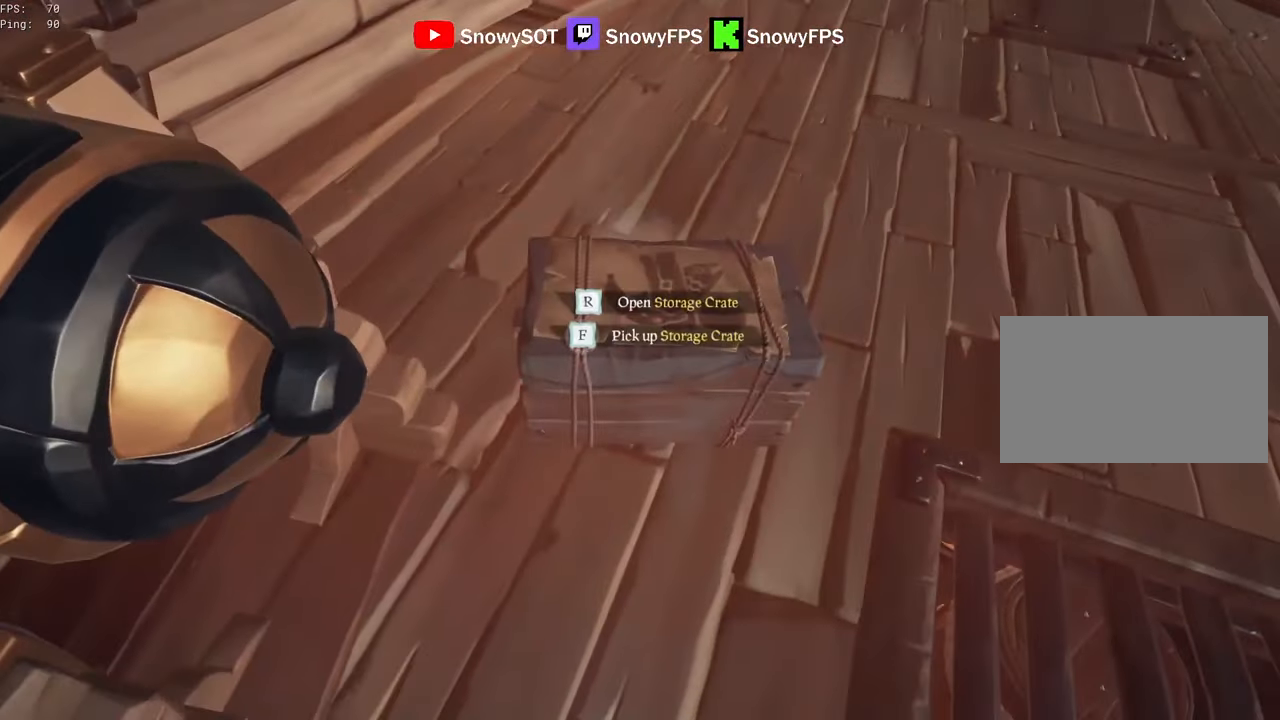
{"keys": [], "mouse": ["right"], "mouse_move": "up-left", "events": [[50, "f", "up"], [50, "r", "up"], [284, "mouse_right", "down"], [334, "r", "down"], [417, "r", "up"]]}
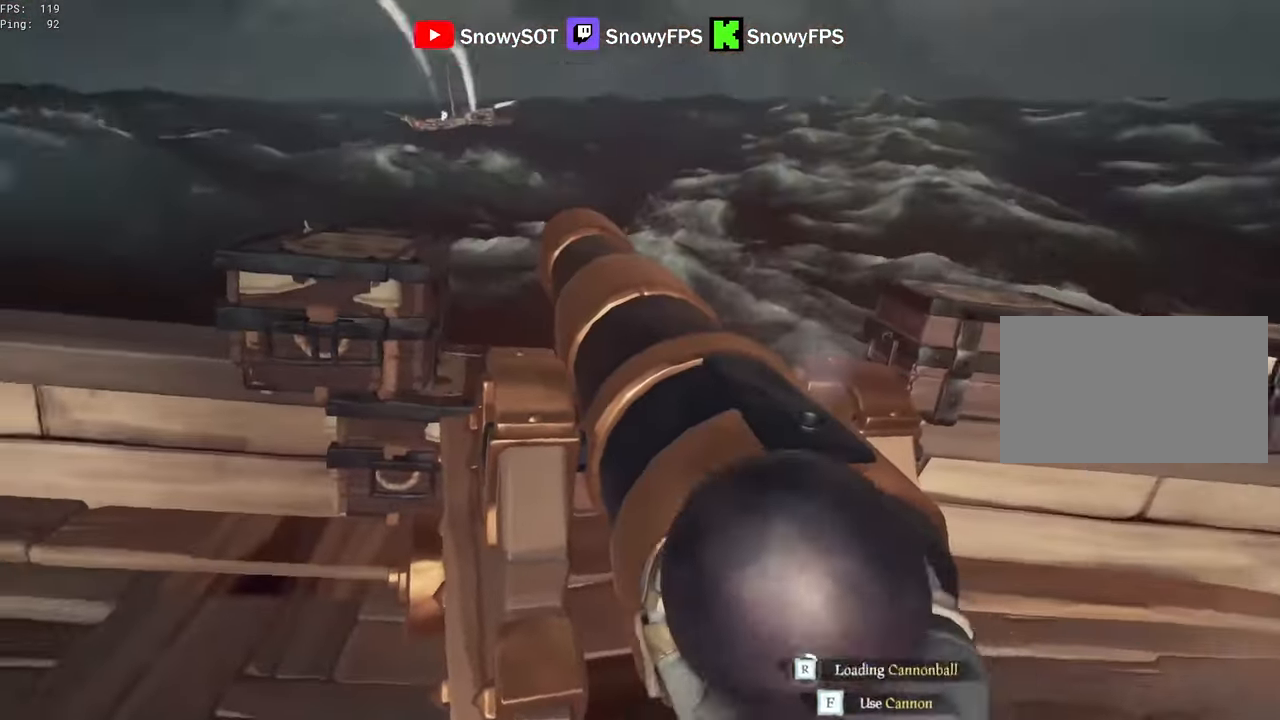
{"keys": [], "mouse": ["right"], "mouse_move": "still", "events": [[67, "s", "down"], [150, "d", "down"], [150, "s", "up"], [200, "d", "up"]]}
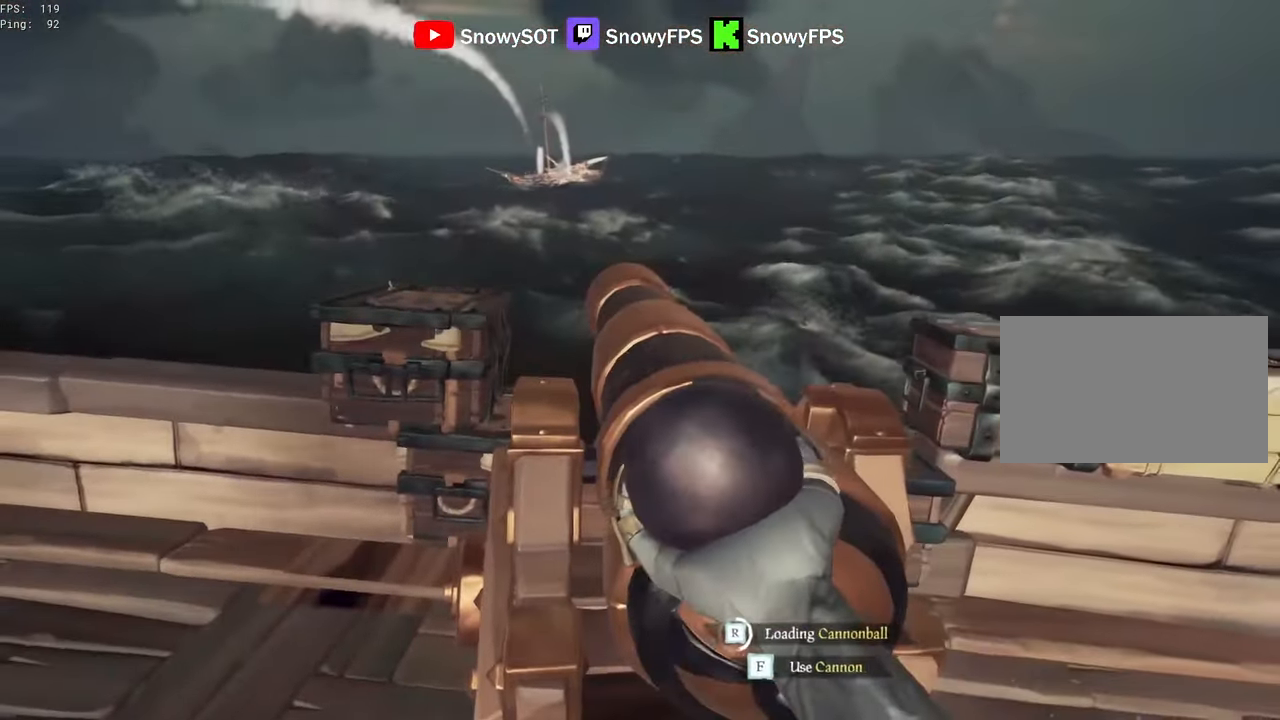
{"keys": [], "mouse": ["right"], "mouse_move": "still", "events": [[84, "w", "down"], [167, "w", "up"], [450, "s", "down"], [500, "s", "up"]]}
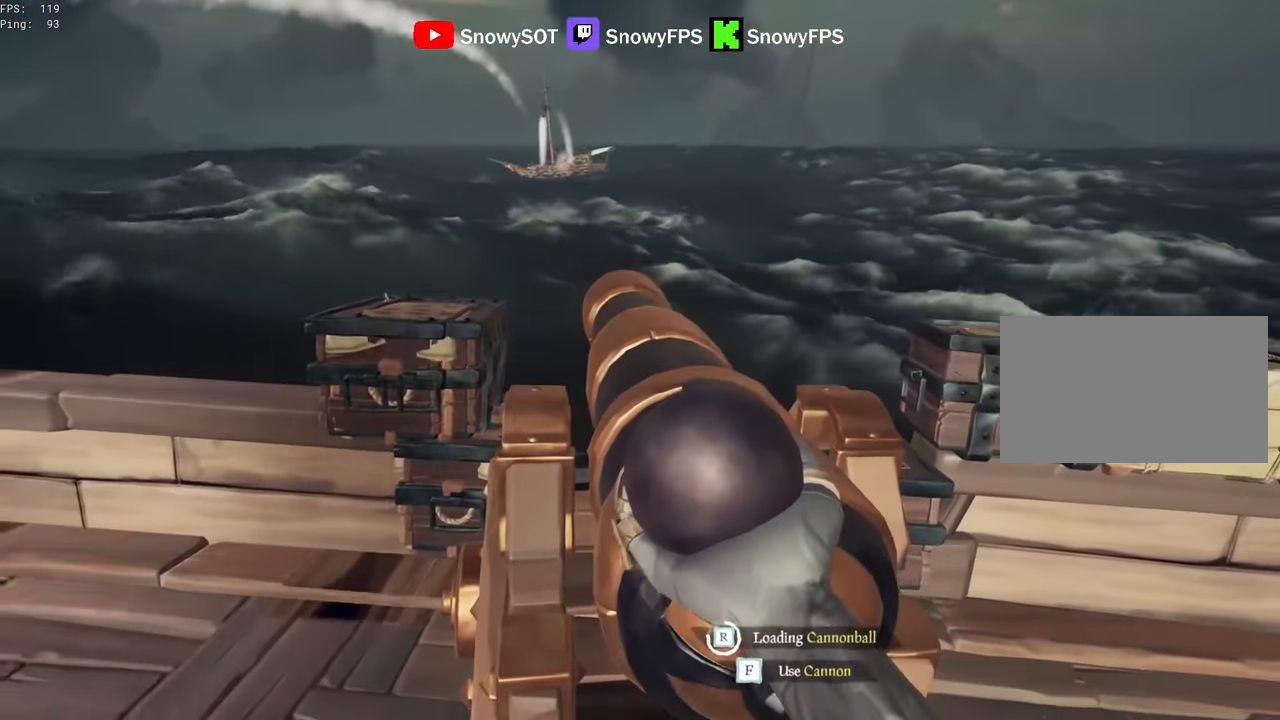
{"keys": [], "mouse": ["right"], "mouse_move": "still", "events": [[417, "f", "down"], [467, "f", "up"]]}
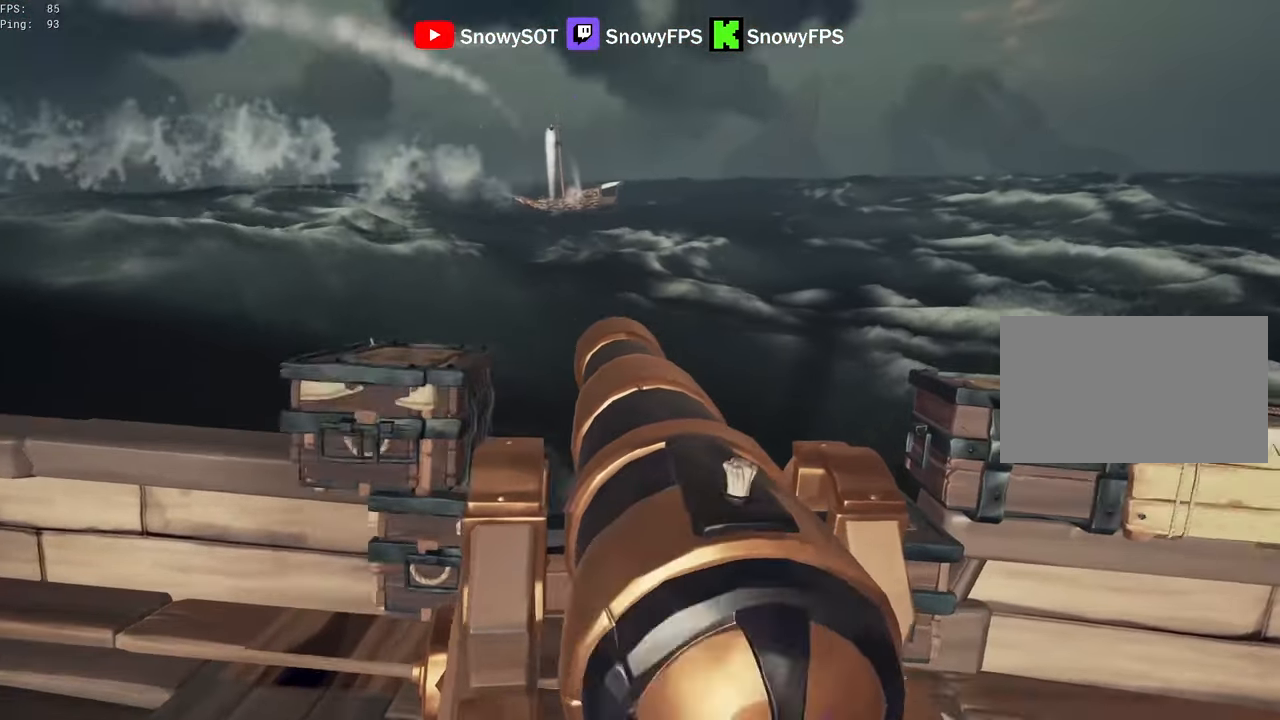
{"keys": ["w"], "mouse": [], "mouse_move": "still", "events": [[150, "mouse_right", "up"], [250, "w", "down"]]}
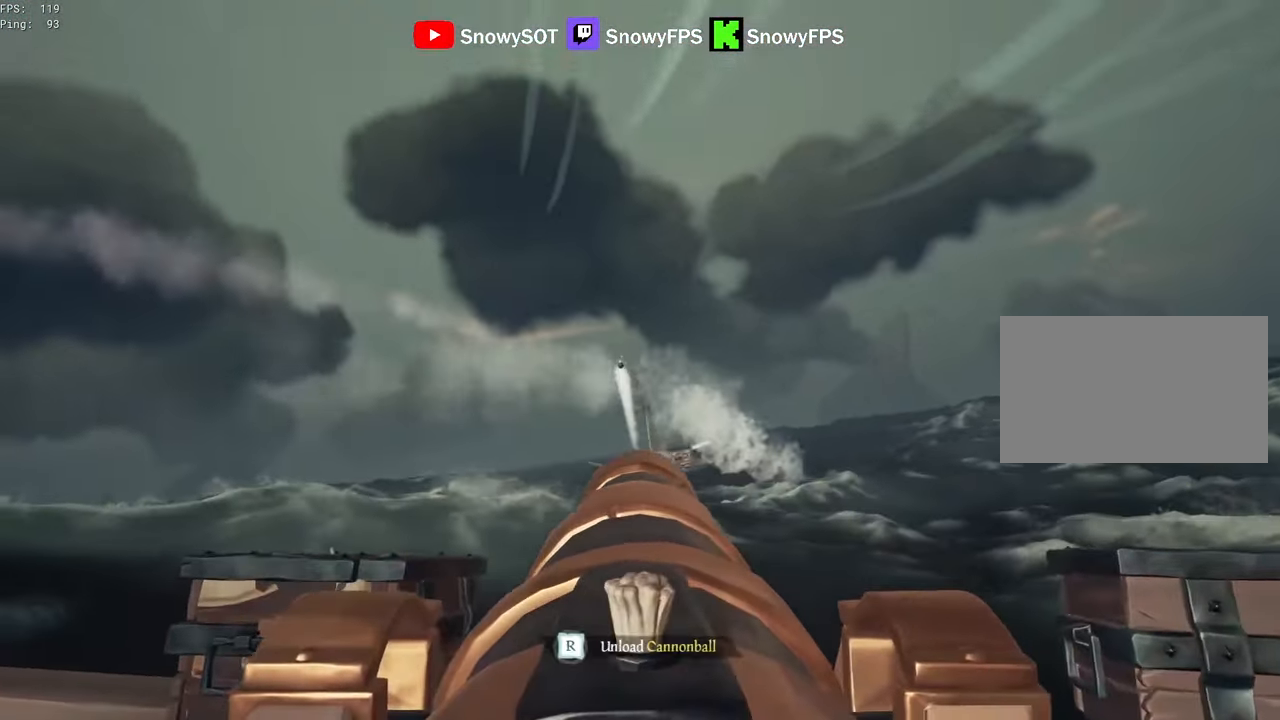
{"keys": ["d", "shift", "w"], "mouse": [], "mouse_move": "still", "events": [[34, "w", "up"], [84, "mouse_left", "down"], [117, "f", "down"], [167, "f", "up"], [167, "mouse_left", "up"], [217, "w", "down"], [267, "shift", "down"], [450, "d", "down"]]}
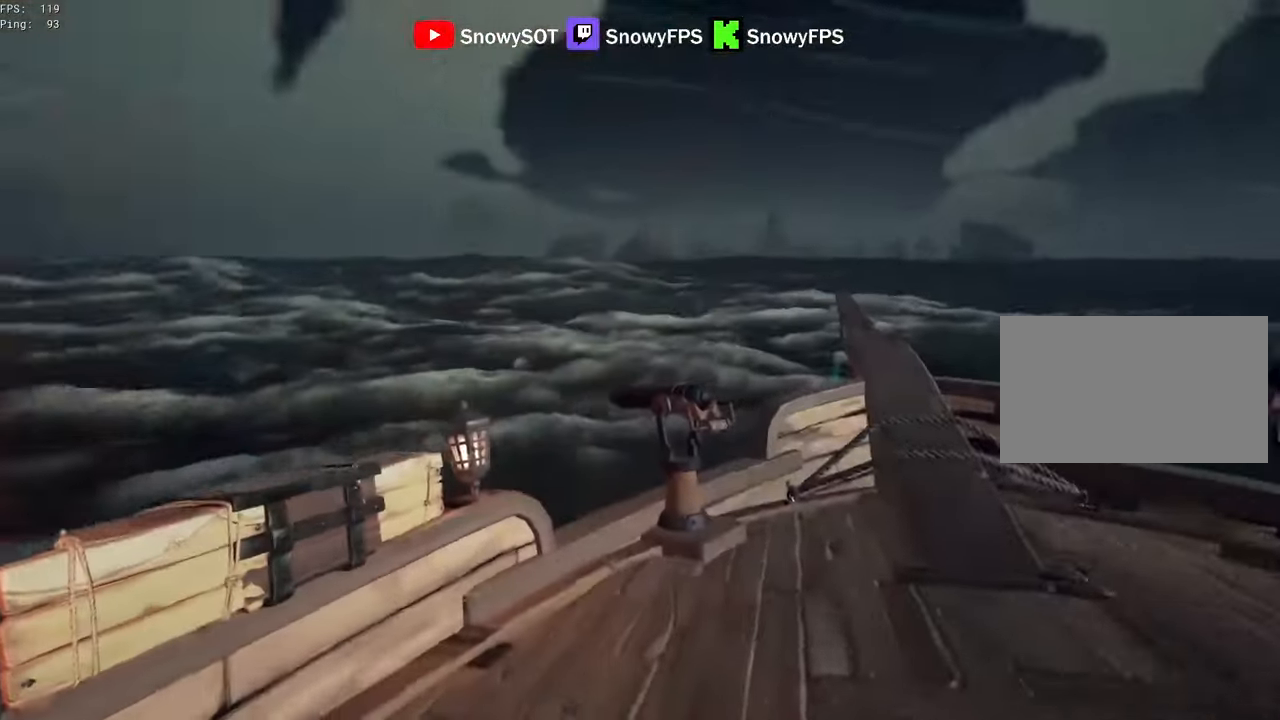
{"keys": ["a", "w"], "mouse": [], "events": [[183, "shift", "up"], [183, "w", "up"], [283, "a", "down"], [283, "d", "up"], [283, "w", "down"]]}